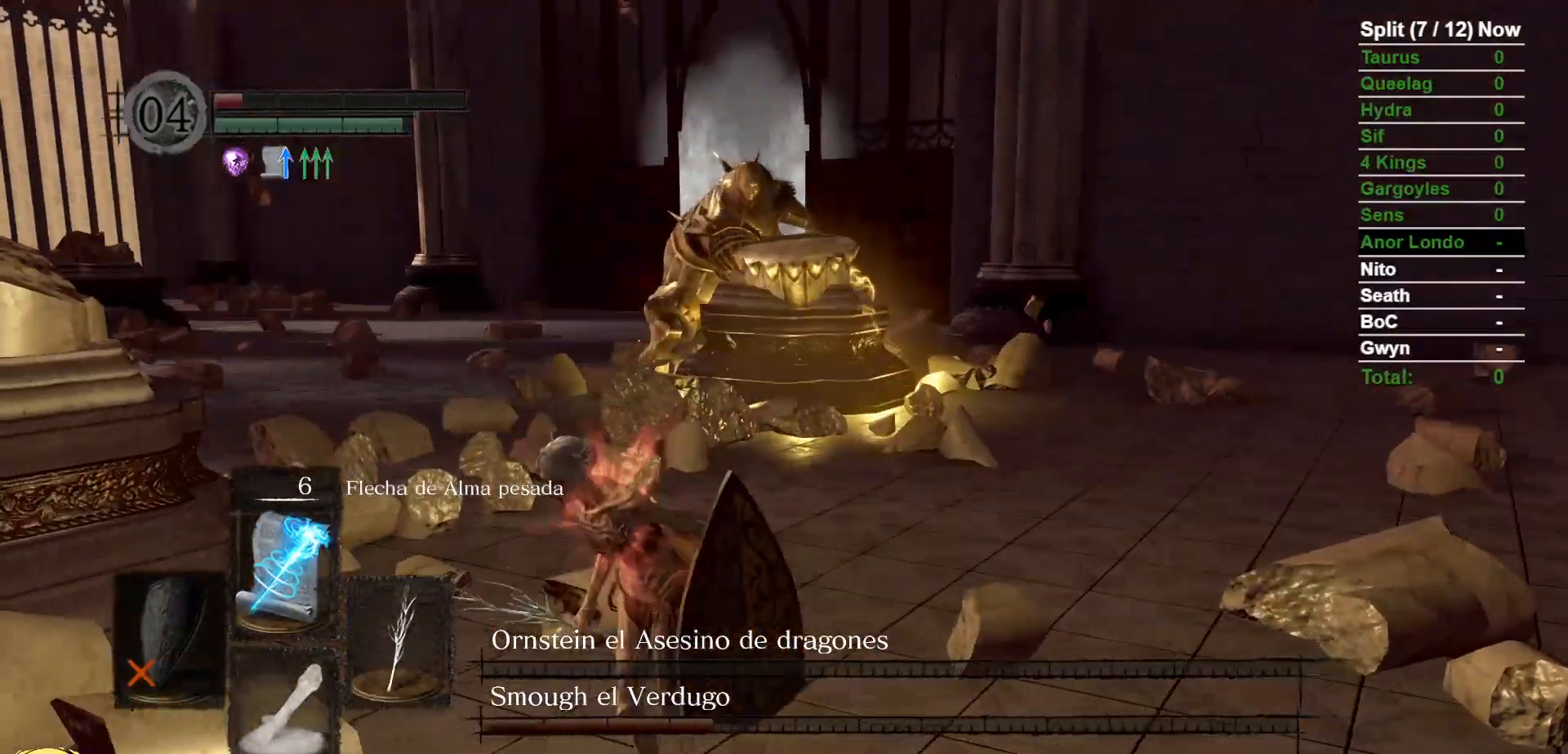
Gameplay with a controller (Xbox layout); each line is a JSON object with the inputs held at the frame after it (dt_ms = milliseconds from this image to that frame). "events" lists button and stick changes between this image and that frame as [ms after this image, input, new state], when the widget could be followed in between. Not read: SELECT START.
{"dt_ms": 500, "buttons": ["B"], "left_stick": "down-left", "right_stick": "center", "events": [[133, "right_stick", "right"], [267, "right_stick", "center"]]}
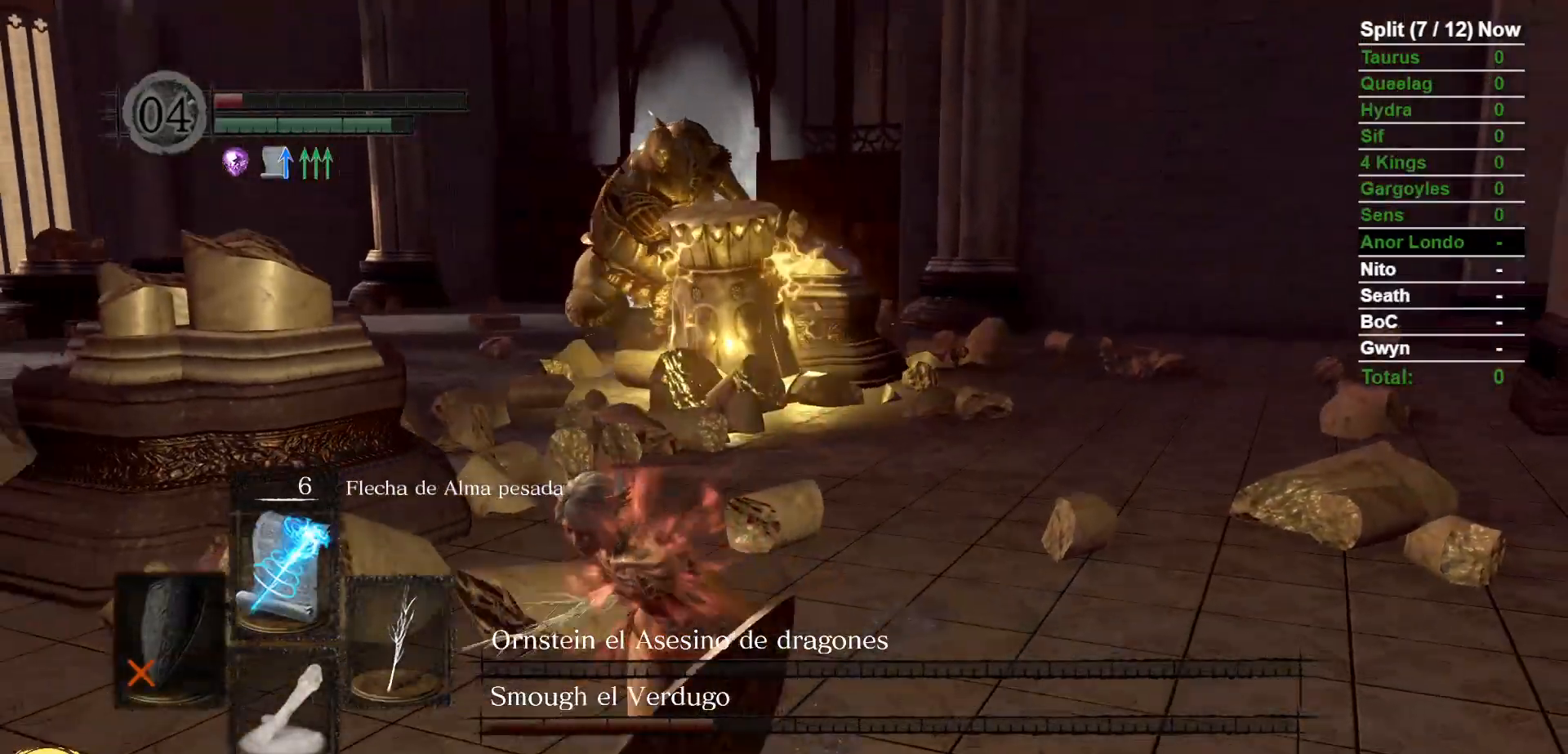
{"dt_ms": 500, "buttons": ["B"], "left_stick": "down-left", "right_stick": "center", "events": [[150, "right_stick", "right"], [433, "right_stick", "center"]]}
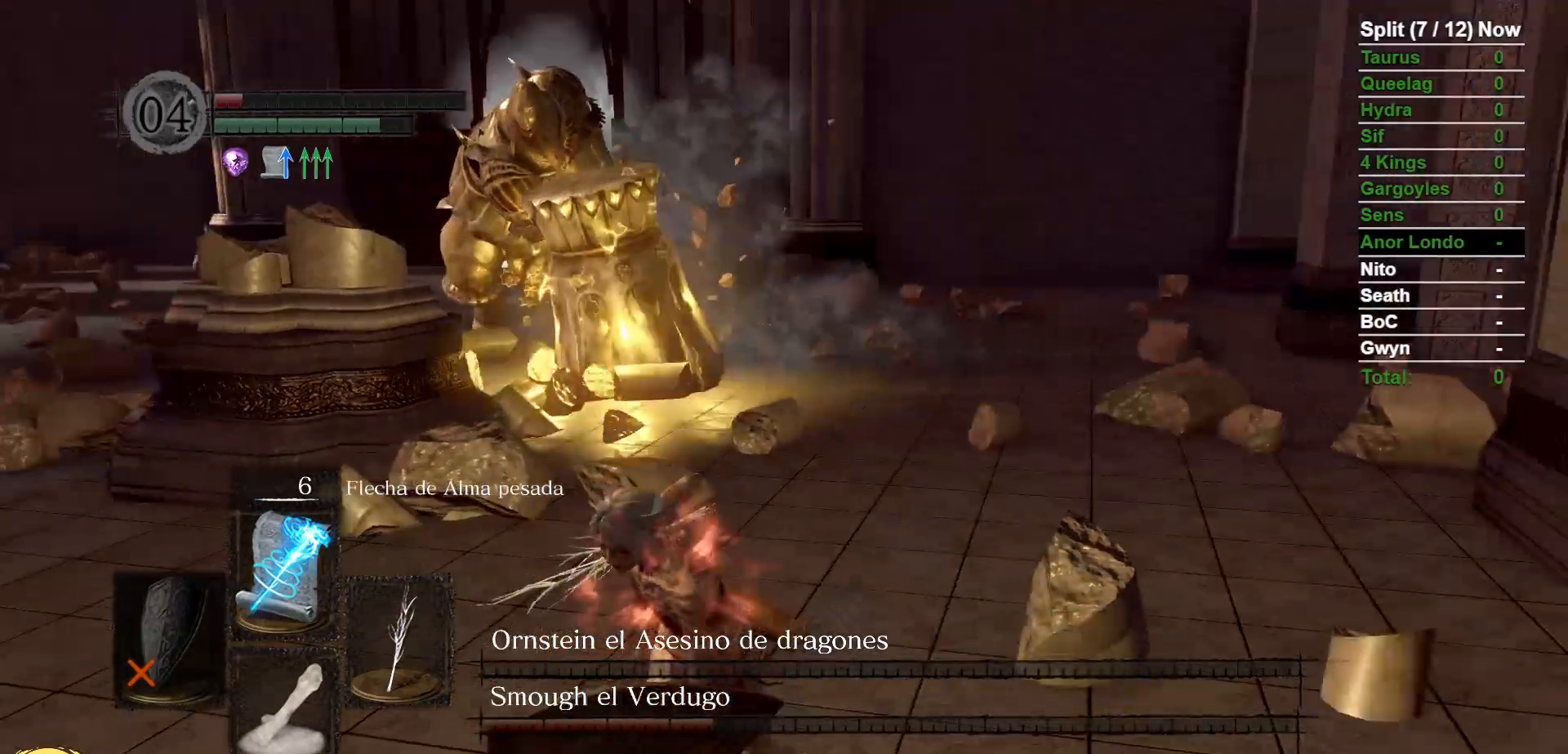
{"dt_ms": 1000, "buttons": ["B", "R1"], "left_stick": "down-left", "right_stick": "center", "events": [[133, "DPAD_UP", "down"], [233, "DPAD_UP", "up"], [517, "DPAD_UP", "down"], [600, "DPAD_UP", "up"], [733, "right_stick", "right"], [883, "right_stick", "center"], [950, "R1", "down"]]}
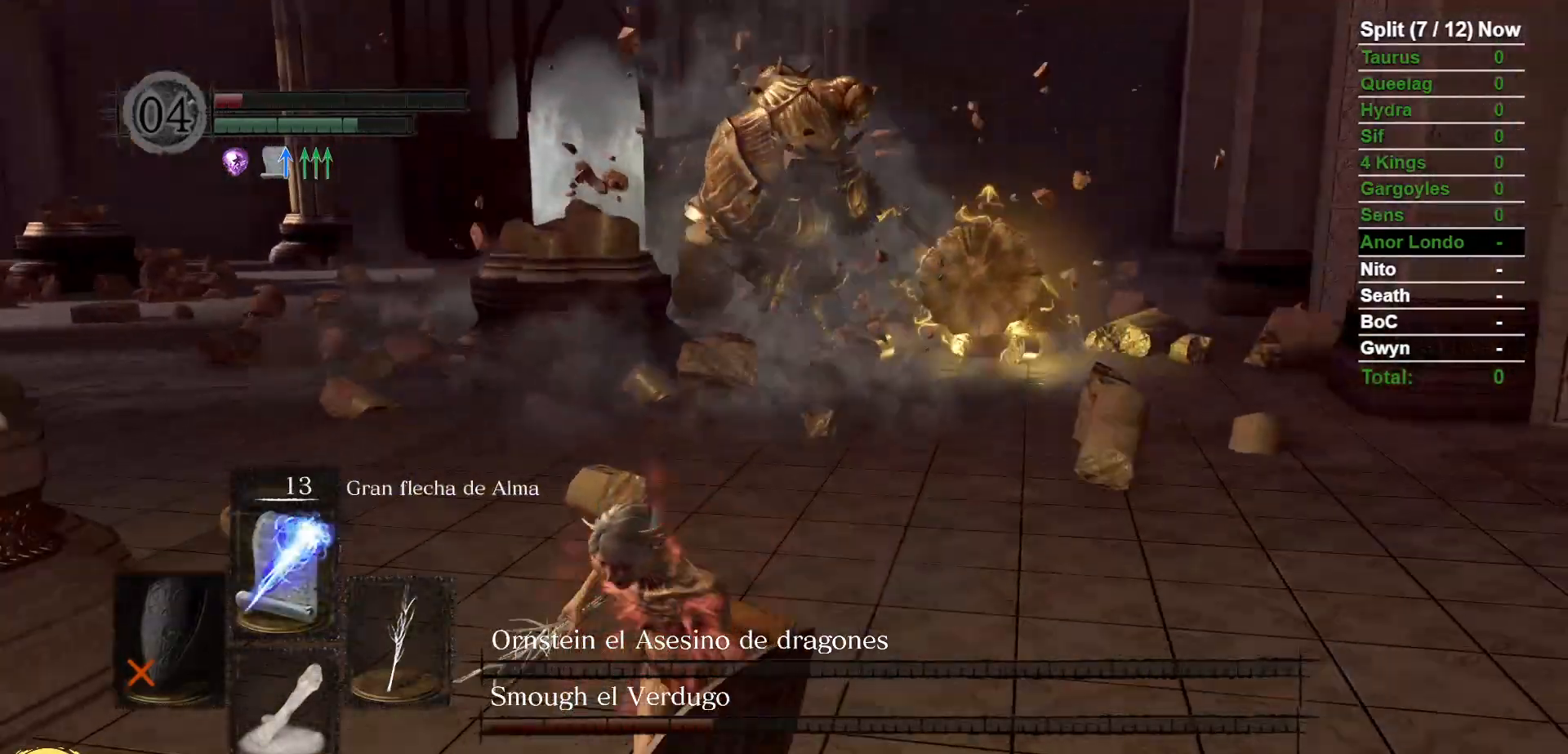
{"dt_ms": 500, "buttons": [], "left_stick": "up", "right_stick": "center", "events": [[83, "R1", "up"], [200, "B", "up"], [217, "left_stick", "up"], [417, "R3", "down"], [500, "R3", "up"]]}
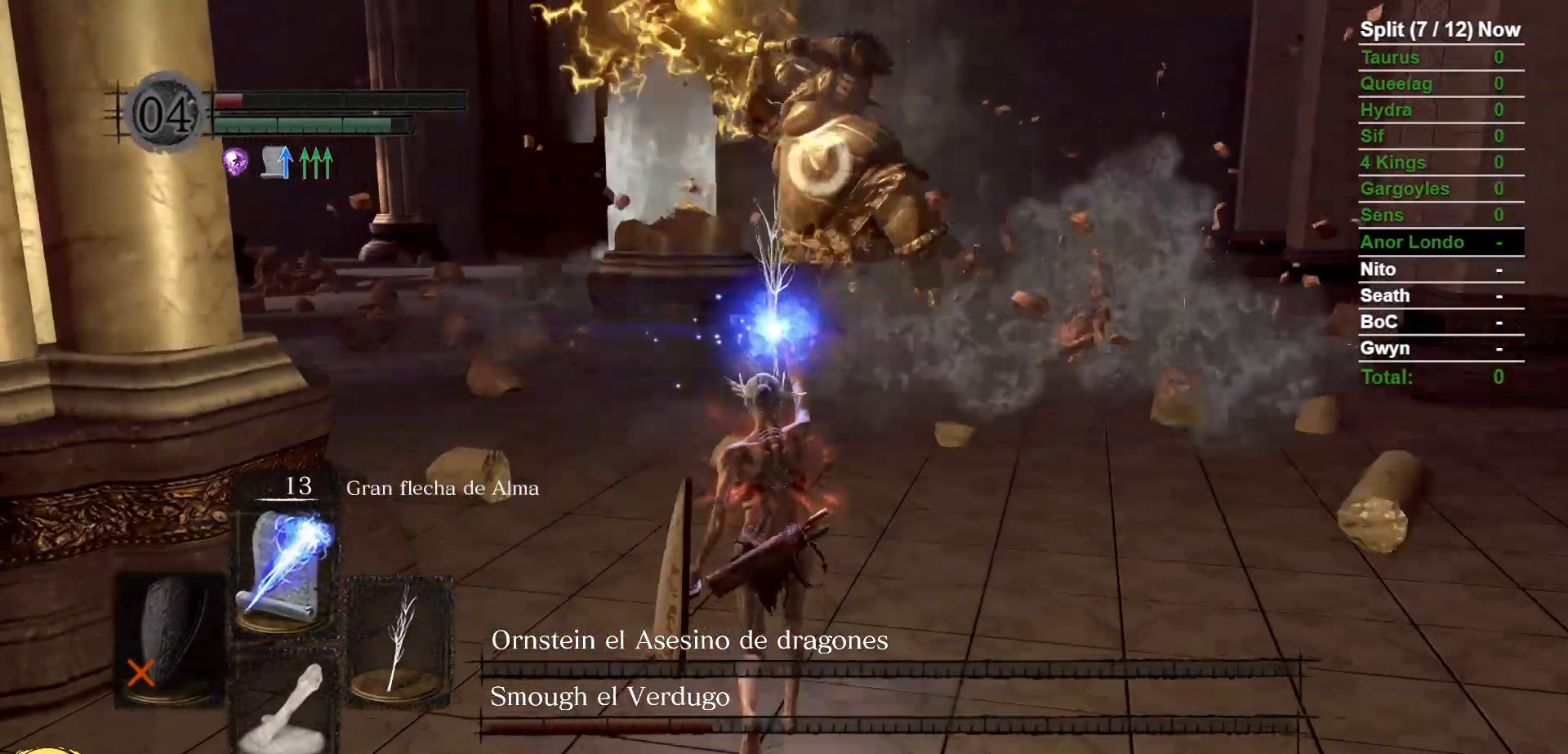
{"dt_ms": 500, "buttons": ["DPAD_UP"], "left_stick": "center", "right_stick": "center", "events": [[333, "left_stick", "center"], [450, "DPAD_UP", "down"]]}
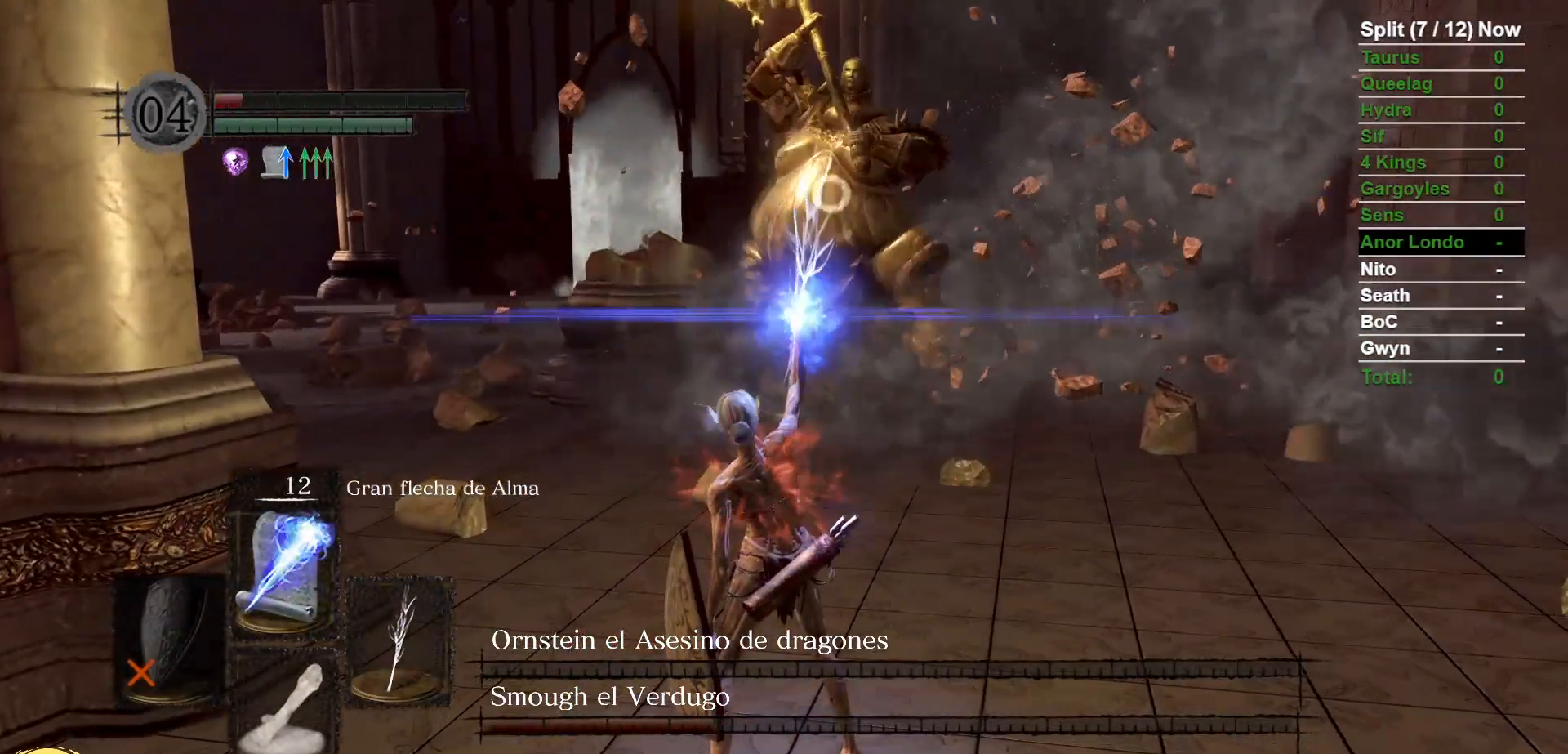
{"dt_ms": 1000, "buttons": ["B"], "left_stick": "left", "right_stick": "center", "events": [[67, "DPAD_UP", "up"], [650, "R3", "down"], [650, "left_stick", "left"], [750, "R3", "up"], [850, "B", "down"]]}
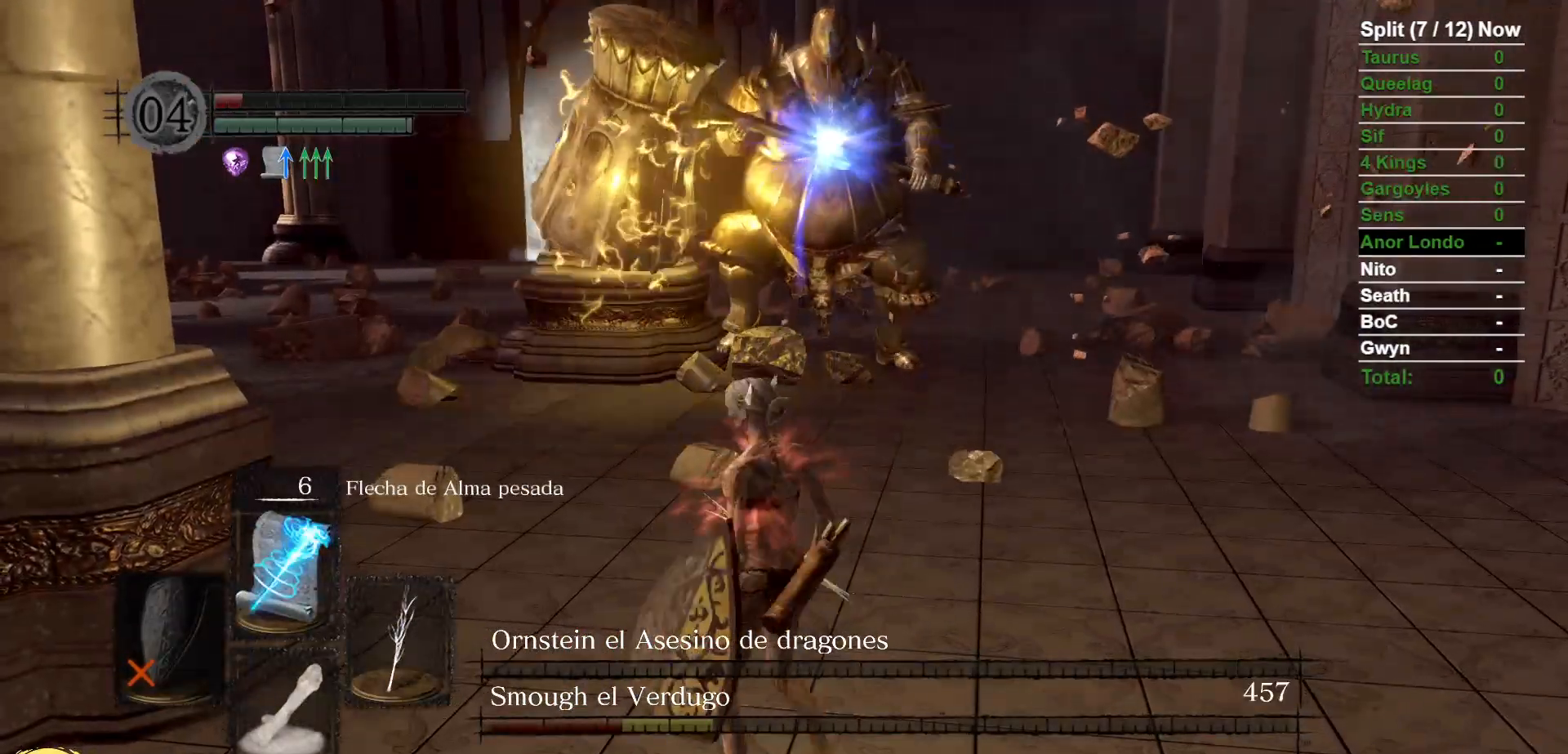
{"dt_ms": 500, "buttons": ["B"], "left_stick": "down-left", "right_stick": "center", "events": [[117, "right_stick", "right"], [267, "left_stick", "down-left"], [300, "right_stick", "center"]]}
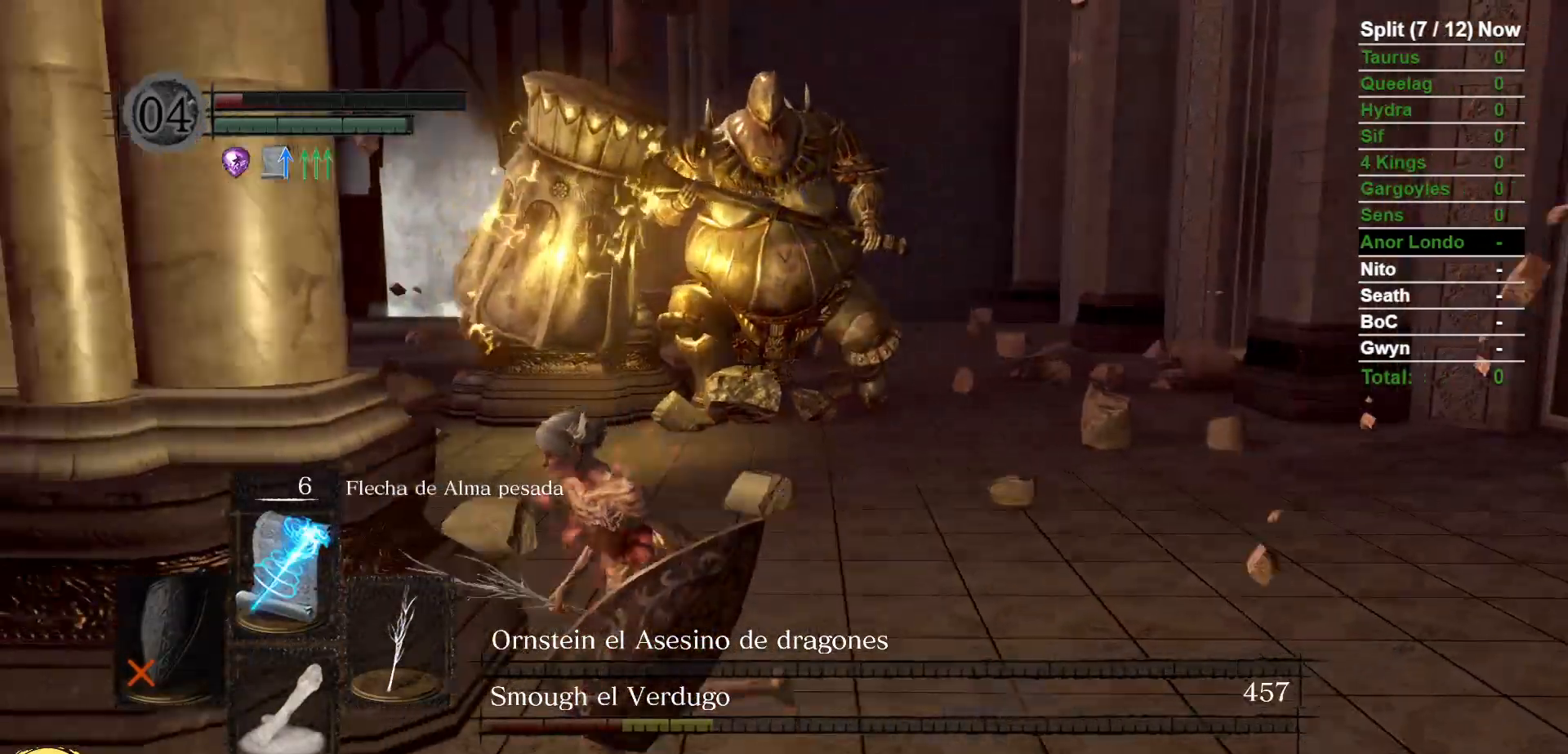
{"dt_ms": 500, "buttons": ["B"], "left_stick": "up-right", "right_stick": "left", "events": [[283, "left_stick", "down-right"], [417, "left_stick", "up-right"], [417, "right_stick", "left"]]}
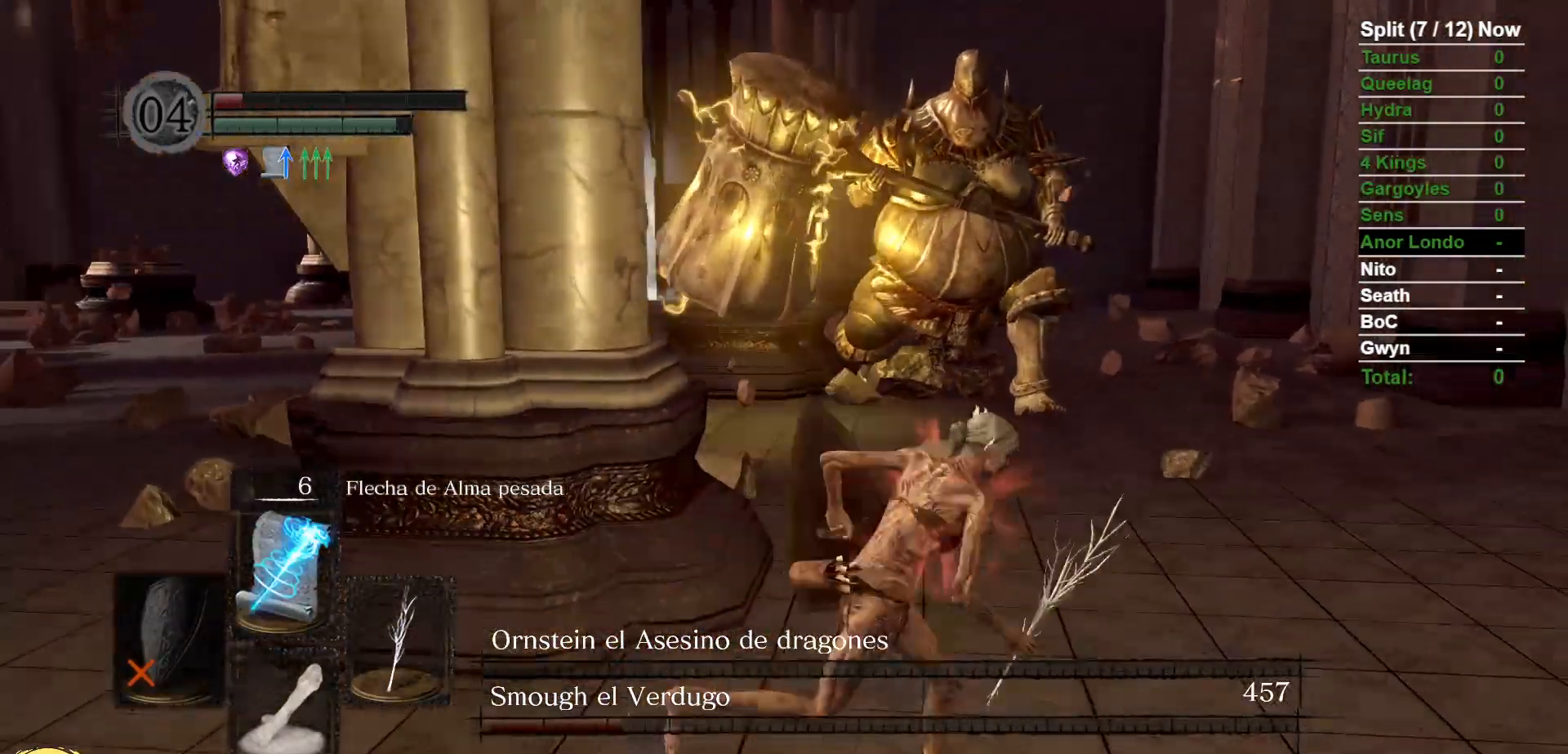
{"dt_ms": 1000, "buttons": ["B"], "left_stick": "down-left", "right_stick": "center"}
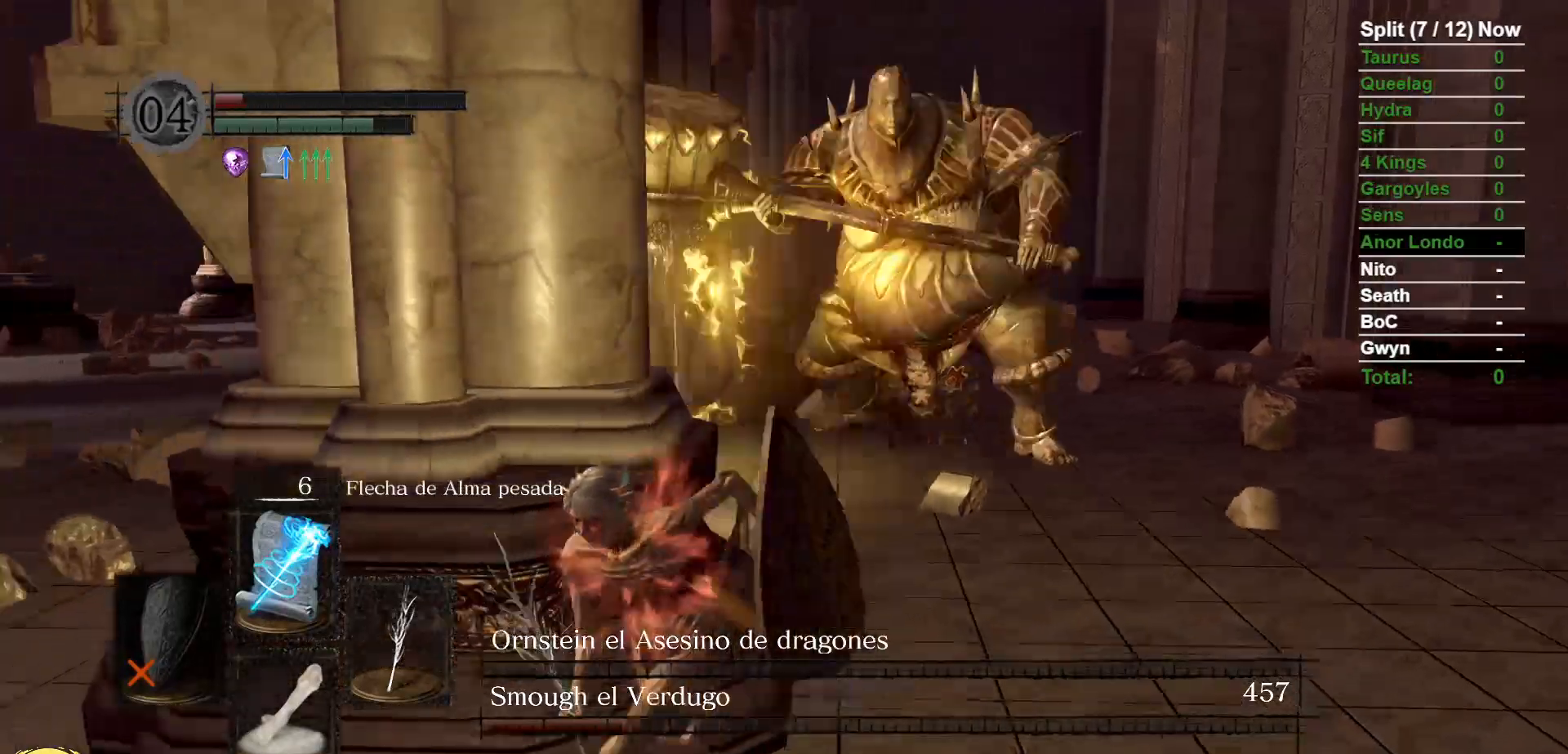
{"dt_ms": 500, "buttons": ["B"], "left_stick": "down-left", "right_stick": "center", "events": []}
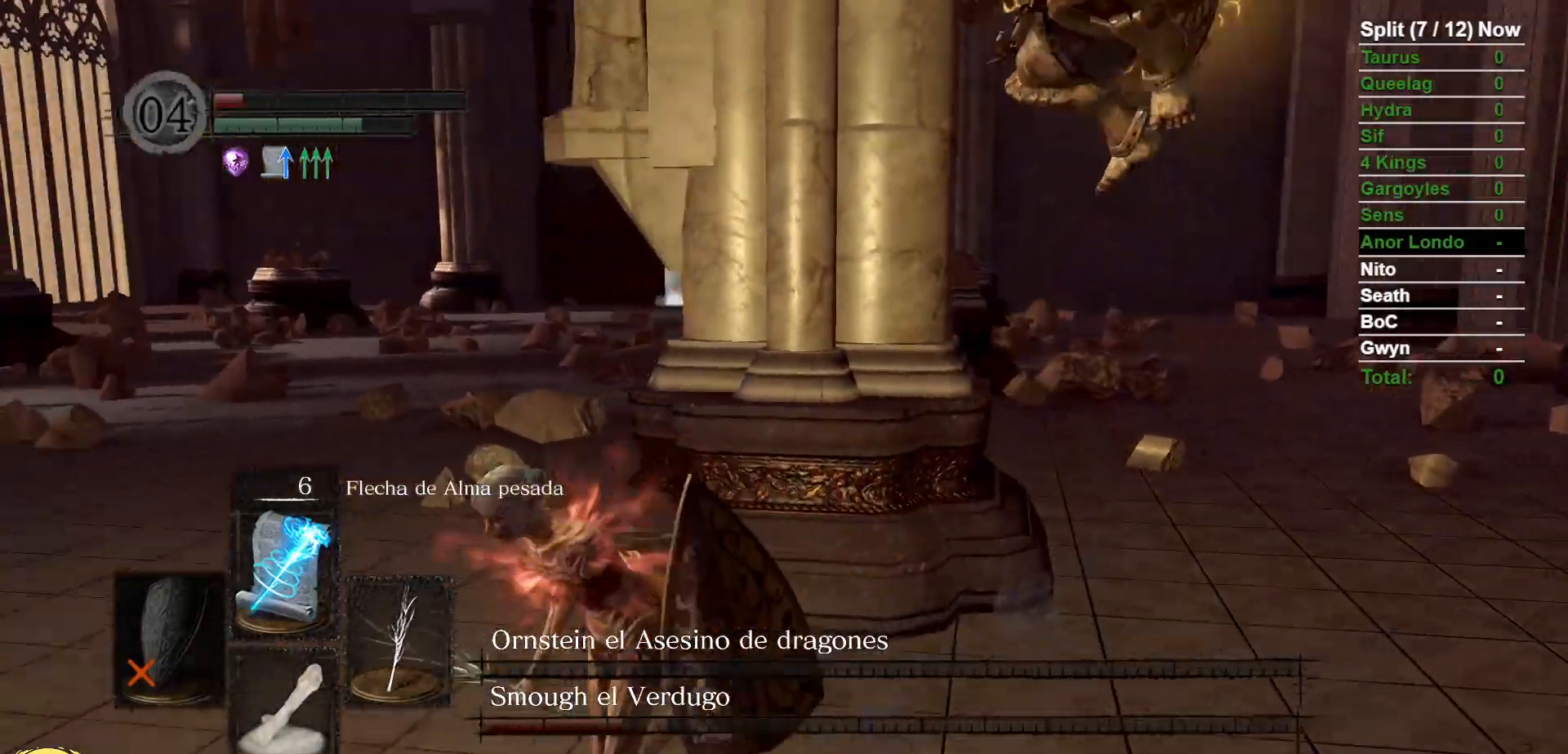
{"dt_ms": 500, "buttons": ["DPAD_UP"], "left_stick": "down-left", "right_stick": "center", "events": [[167, "right_stick", "right"], [217, "right_stick", "center"], [283, "B", "up"], [433, "DPAD_UP", "down"]]}